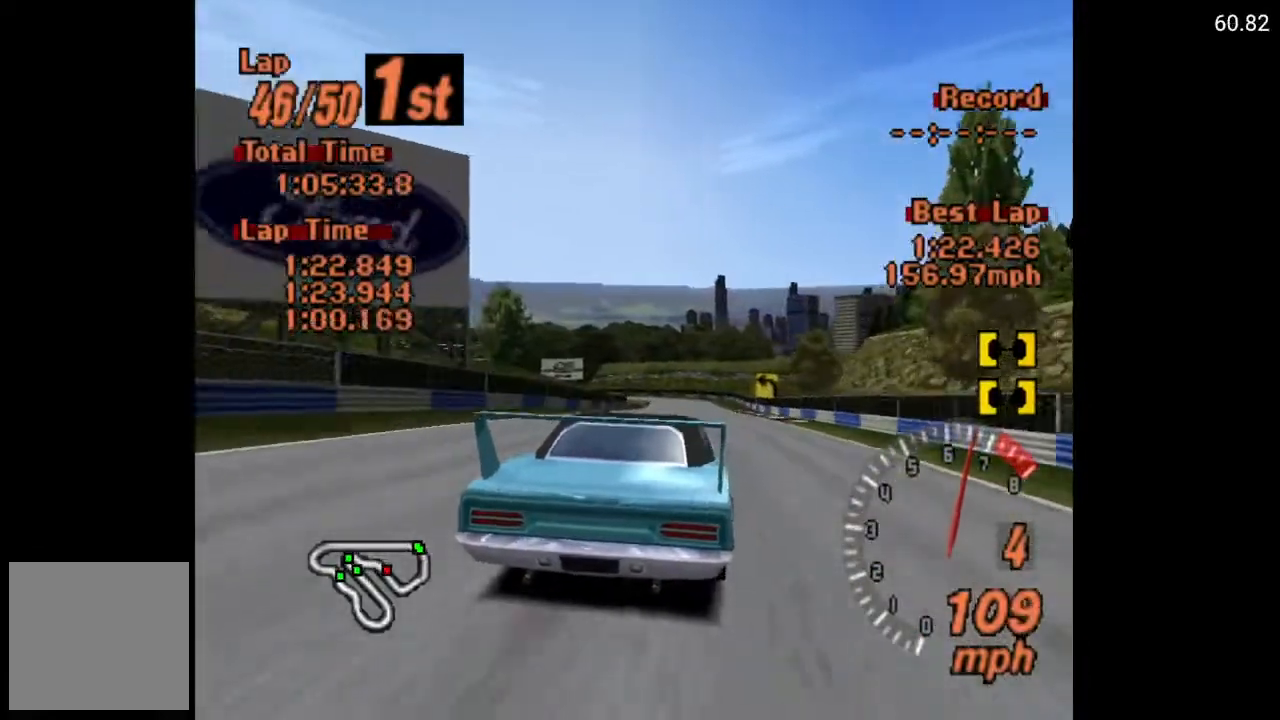
Gameplay with a controller (Xbox layout); each line is a JSON object with the inputs held at the frame after it. "events" lists button and stick changes between this image and that frame as [ms after this image, input, new state], when the widget could be followed in between.
{"buttons": ["A"], "left_stick": "center", "right_stick": "center", "events": [[50, "DPAD_RIGHT", "up"]]}
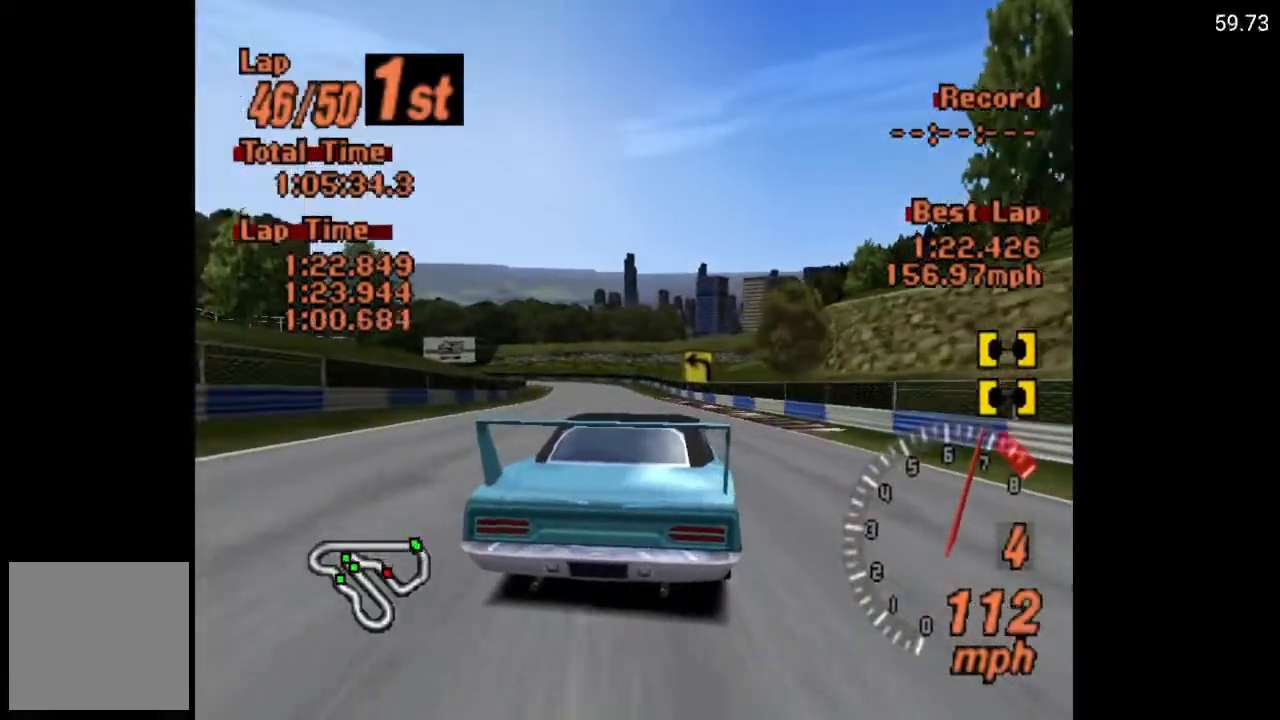
{"buttons": ["A"], "left_stick": "center", "right_stick": "center", "events": [[133, "DPAD_LEFT", "down"], [217, "DPAD_LEFT", "up"], [350, "DPAD_LEFT", "down"], [433, "DPAD_LEFT", "up"]]}
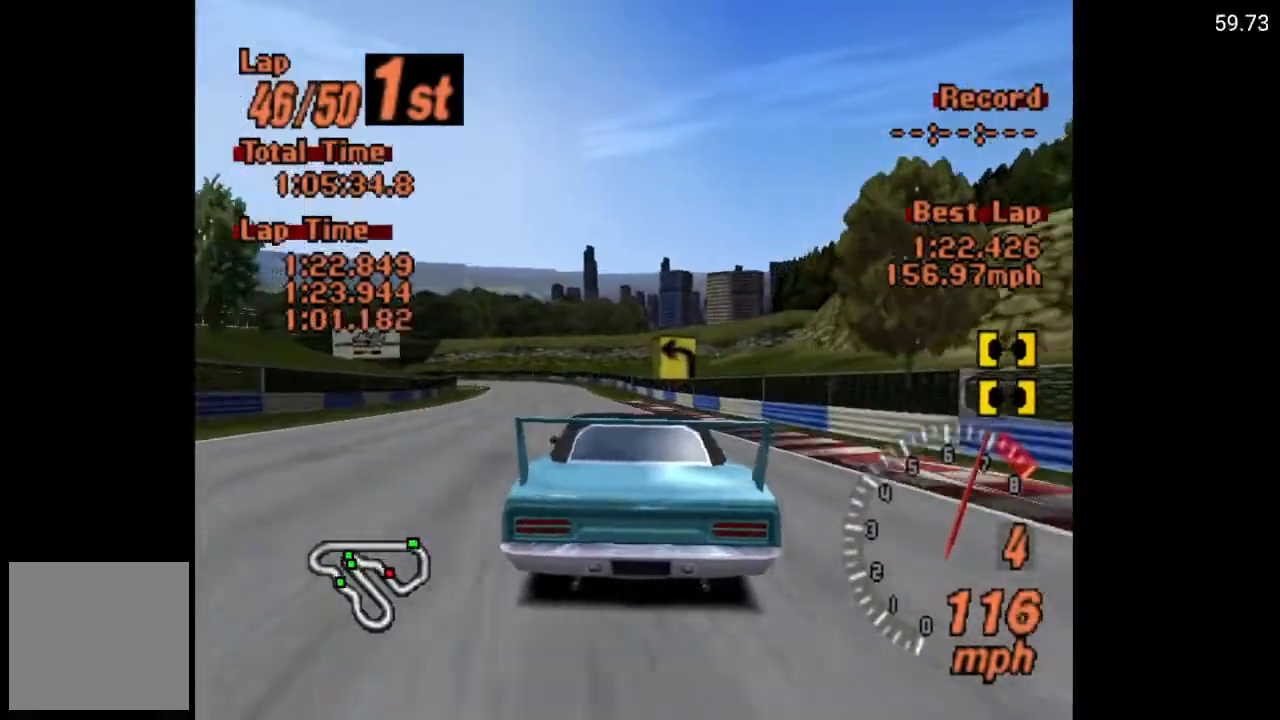
{"buttons": [], "left_stick": "center", "right_stick": "center", "events": [[100, "DPAD_LEFT", "down"], [217, "DPAD_LEFT", "up"], [333, "DPAD_LEFT", "down"], [350, "A", "up"], [433, "DPAD_LEFT", "up"]]}
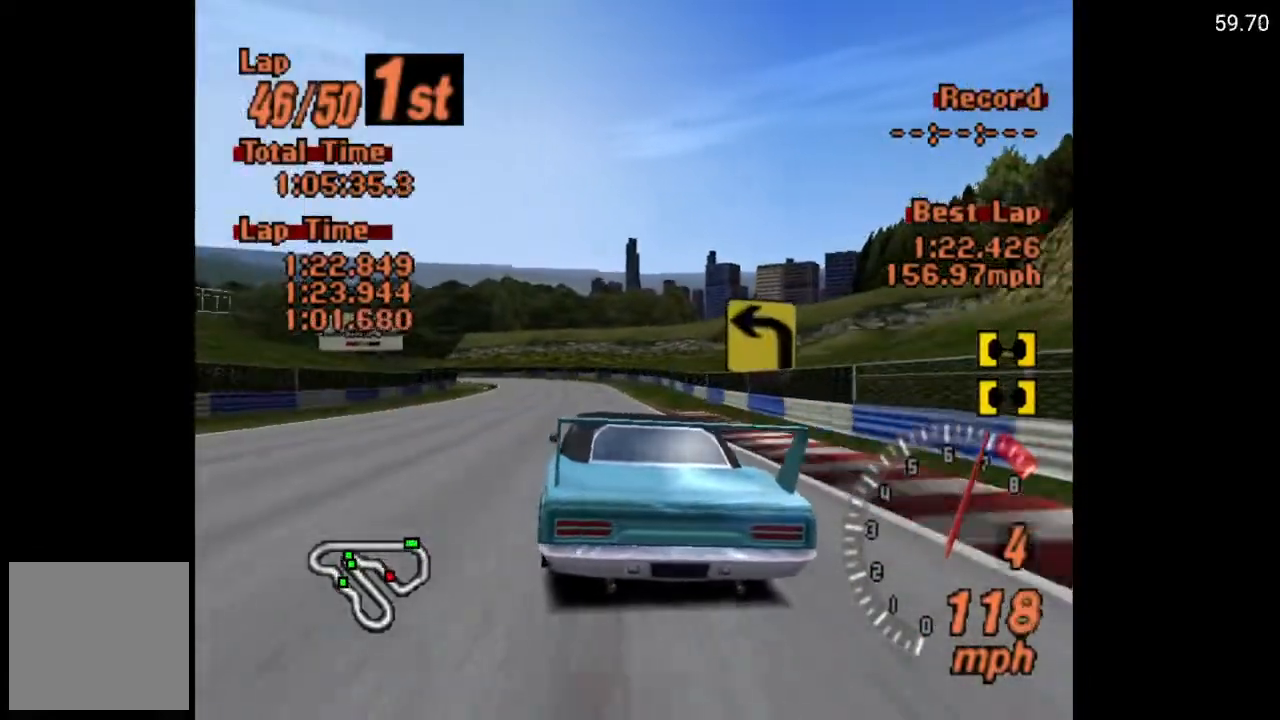
{"buttons": ["X"], "left_stick": "center", "right_stick": "center", "events": [[483, "X", "down"]]}
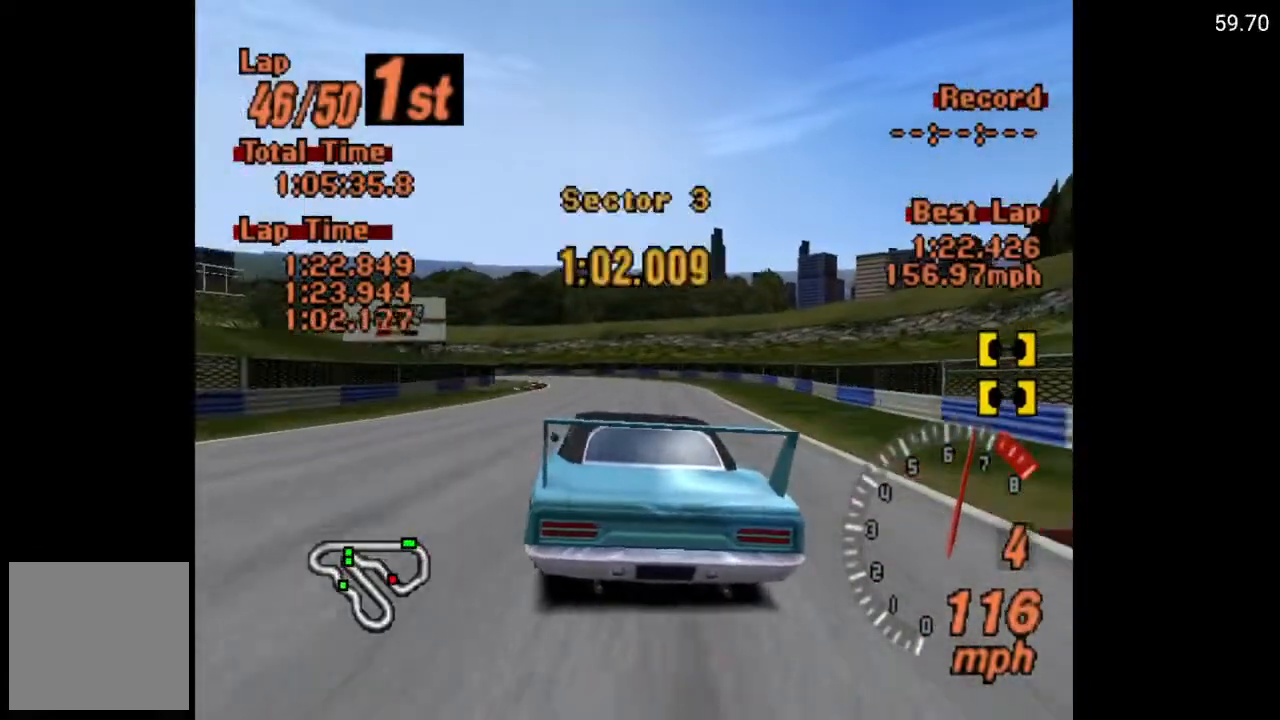
{"buttons": ["X", "DPAD_LEFT"], "left_stick": "center", "right_stick": "center", "events": [[133, "L2", "down"], [233, "L2", "up"], [433, "DPAD_LEFT", "down"]]}
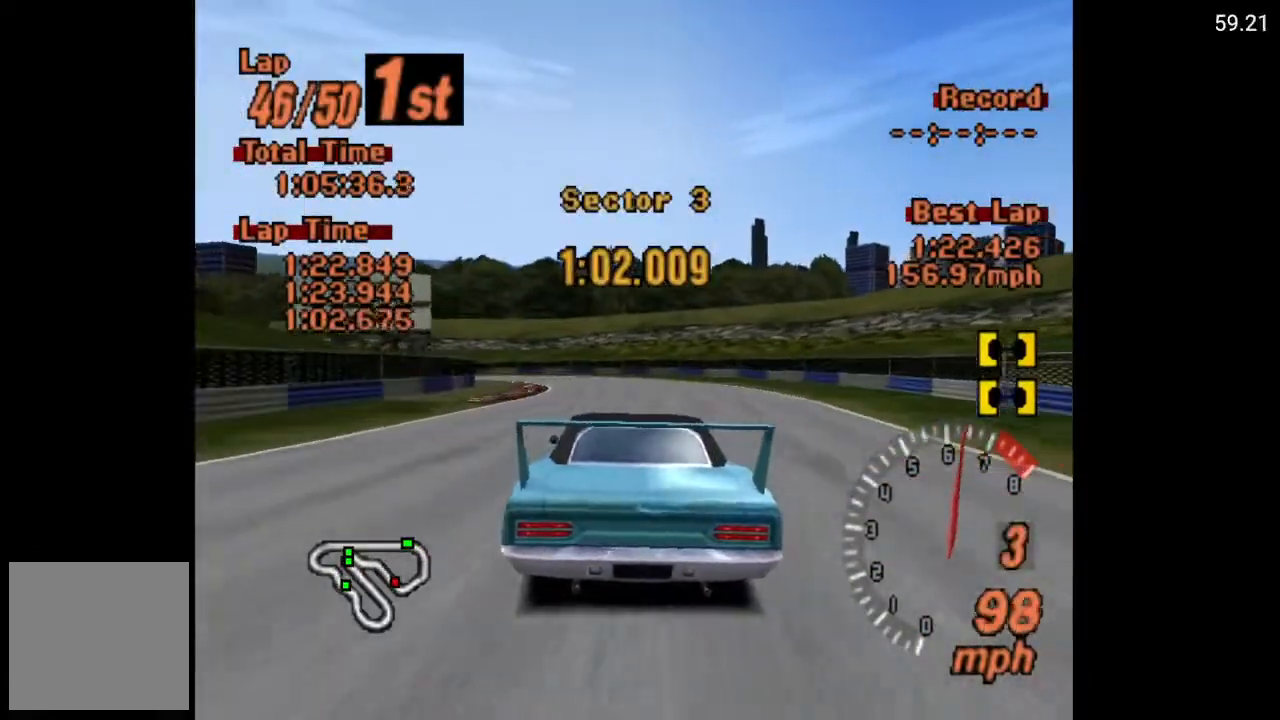
{"buttons": ["A"], "left_stick": "center", "right_stick": "center", "events": [[33, "DPAD_LEFT", "up"], [167, "X", "up"], [283, "DPAD_LEFT", "down"], [333, "A", "down"], [383, "DPAD_LEFT", "up"]]}
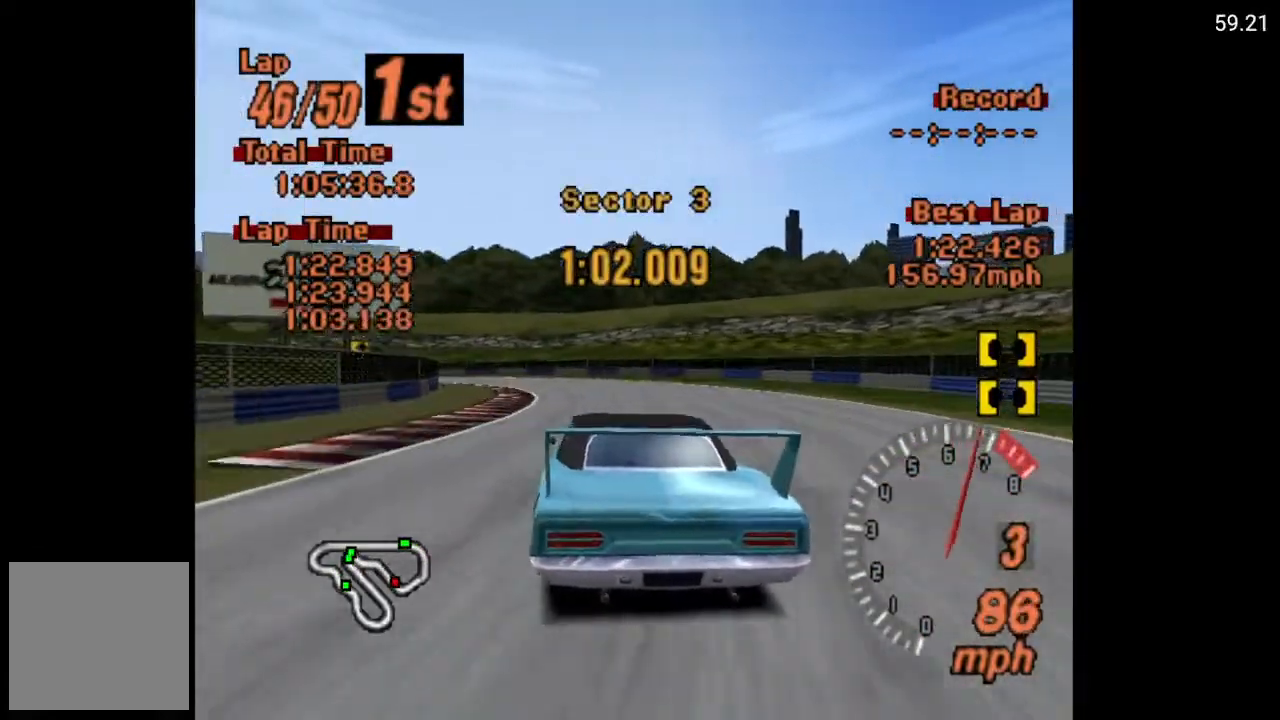
{"buttons": ["A", "DPAD_LEFT"], "left_stick": "center", "right_stick": "center", "events": [[100, "DPAD_LEFT", "down"], [183, "A", "up"], [300, "DPAD_LEFT", "up"], [433, "A", "down"], [500, "DPAD_LEFT", "down"]]}
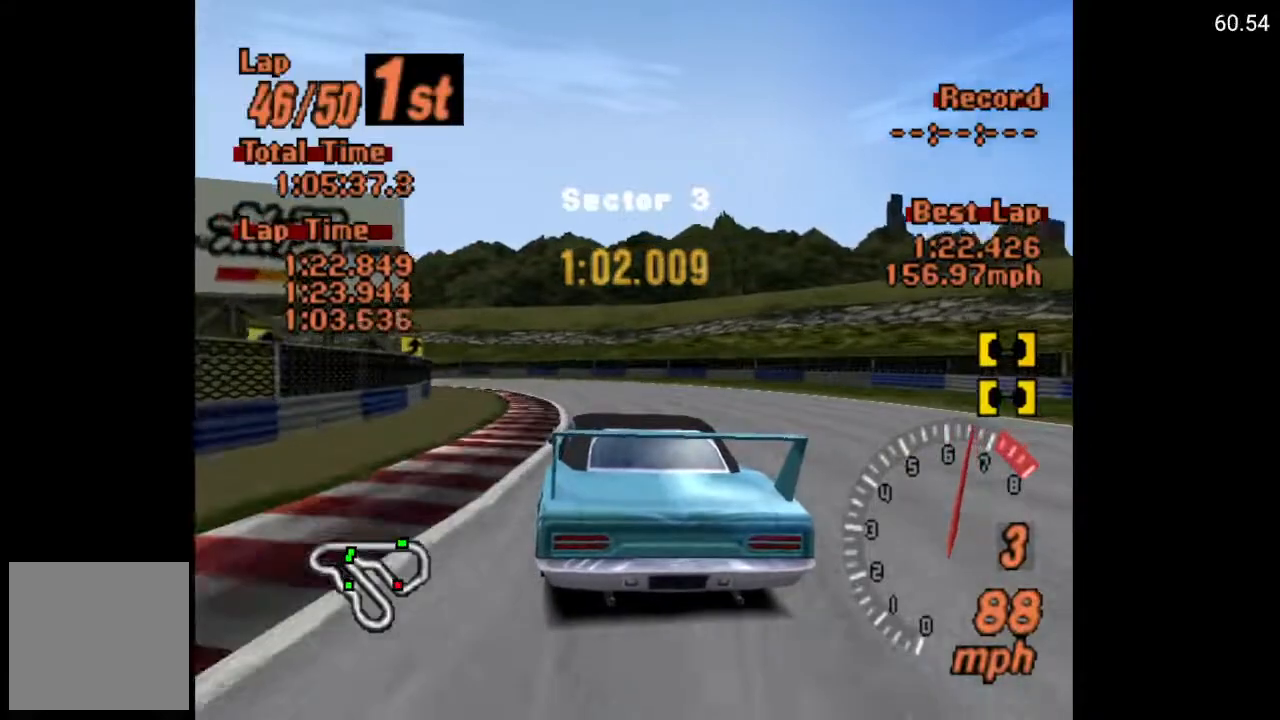
{"buttons": ["DPAD_LEFT"], "left_stick": "center", "right_stick": "center", "events": [[100, "A", "up"], [300, "A", "down"], [400, "A", "up"]]}
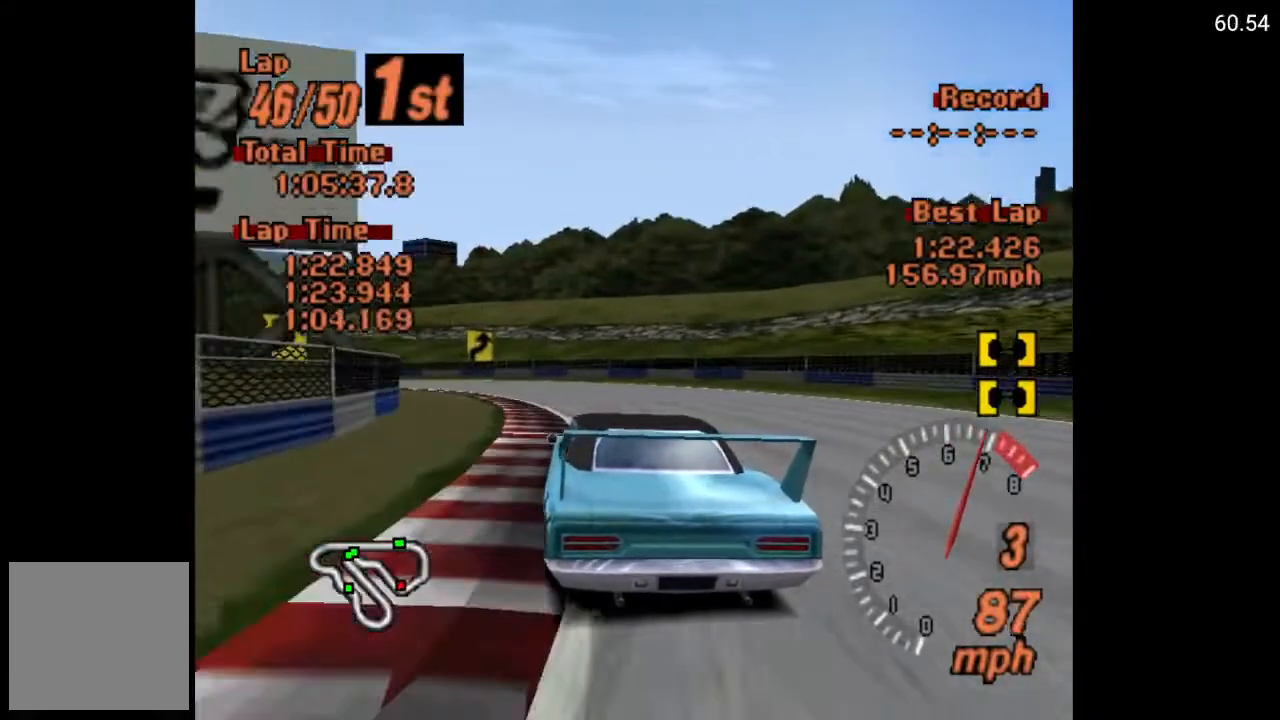
{"buttons": ["DPAD_LEFT"], "left_stick": "center", "right_stick": "center", "events": []}
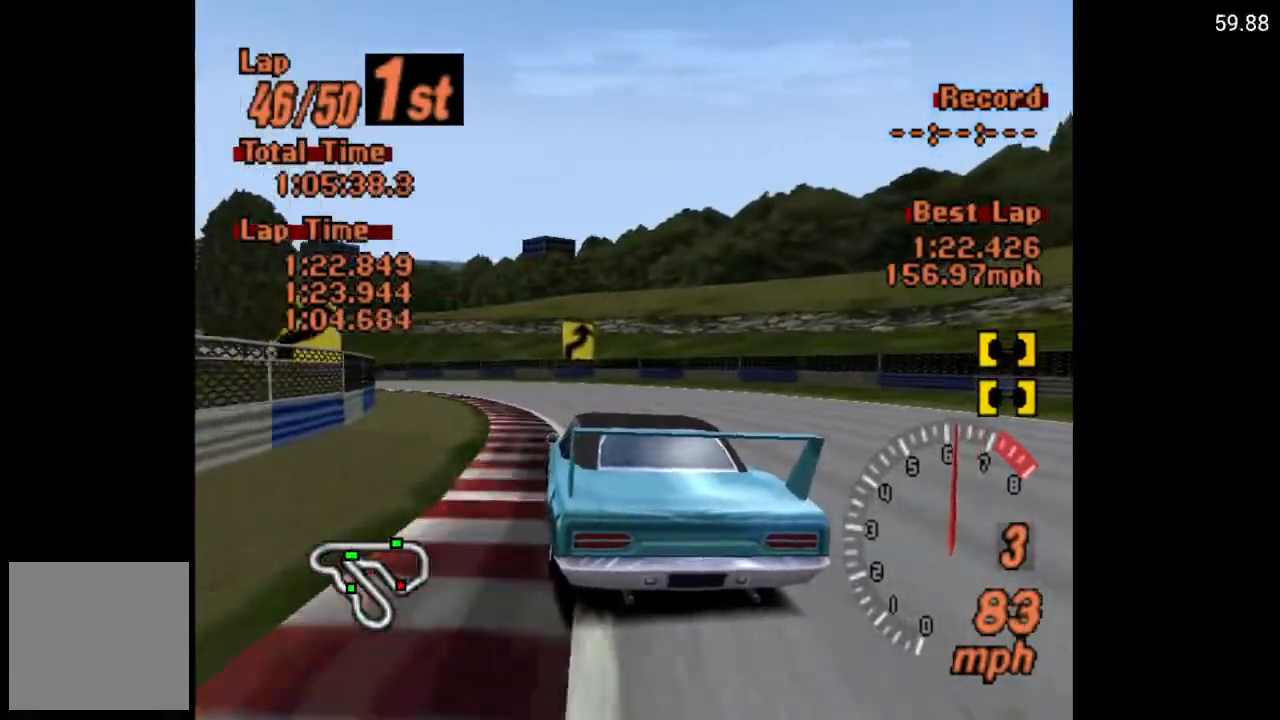
{"buttons": ["A", "DPAD_LEFT"], "left_stick": "center", "right_stick": "center", "events": [[317, "A", "down"]]}
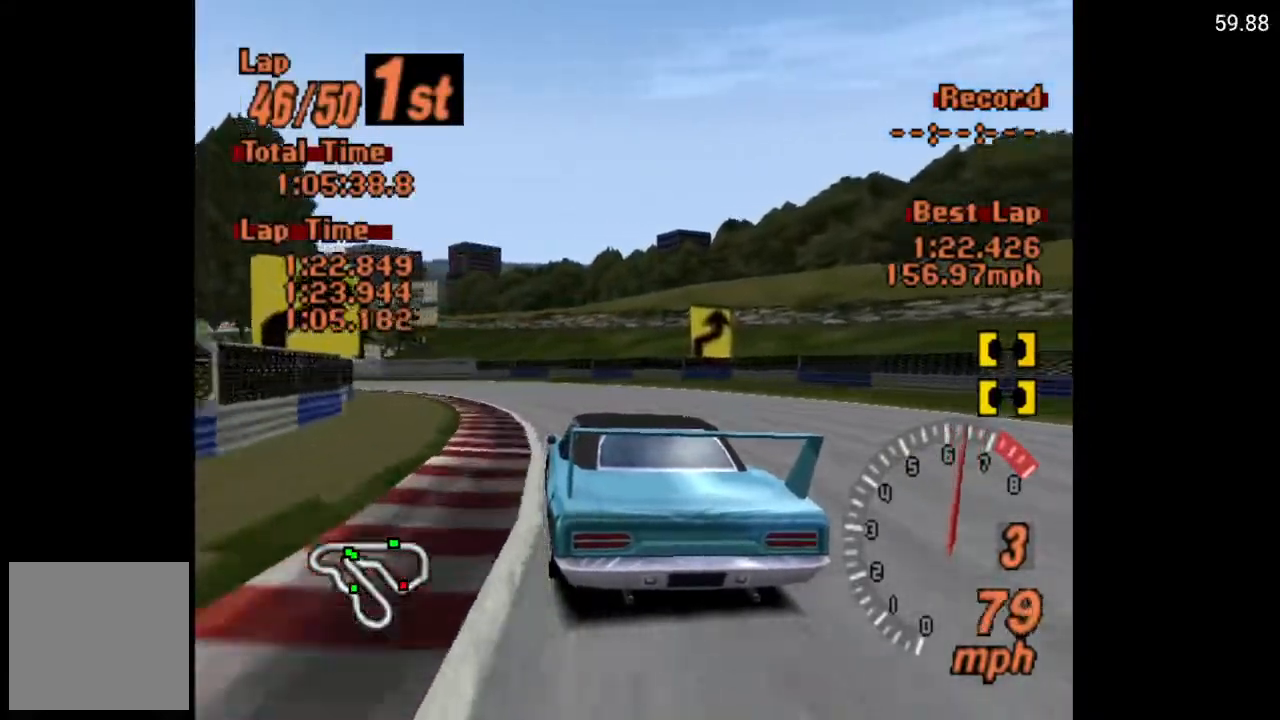
{"buttons": ["A", "DPAD_LEFT"], "left_stick": "center", "right_stick": "center", "events": []}
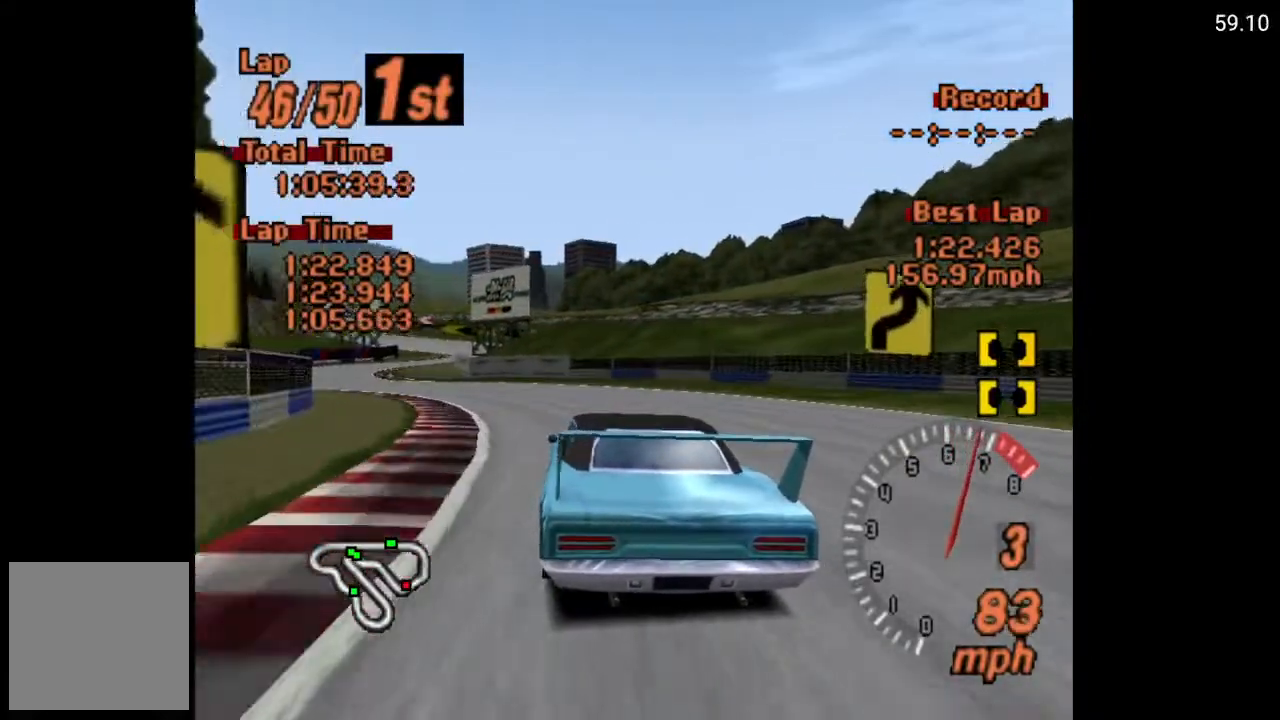
{"buttons": ["A", "DPAD_LEFT"], "left_stick": "center", "right_stick": "center", "events": []}
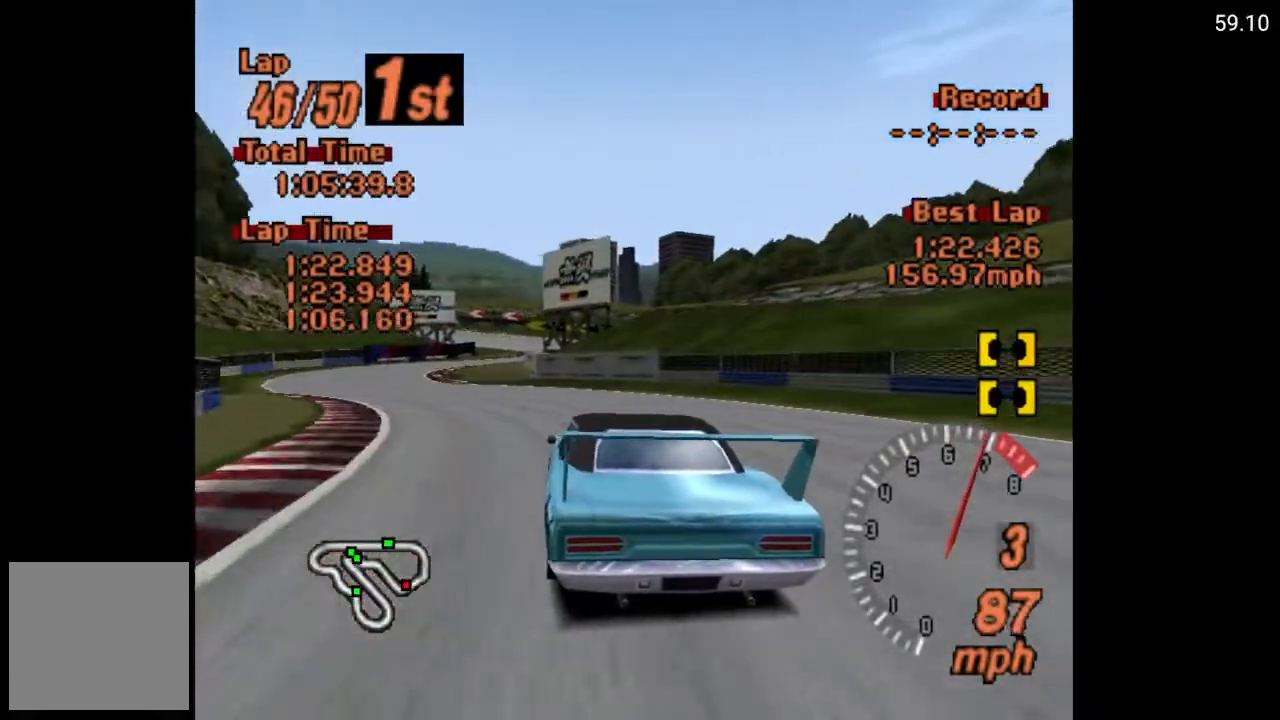
{"buttons": ["A", "R2"], "left_stick": "center", "right_stick": "center", "events": [[100, "DPAD_LEFT", "up"], [400, "R2", "down"]]}
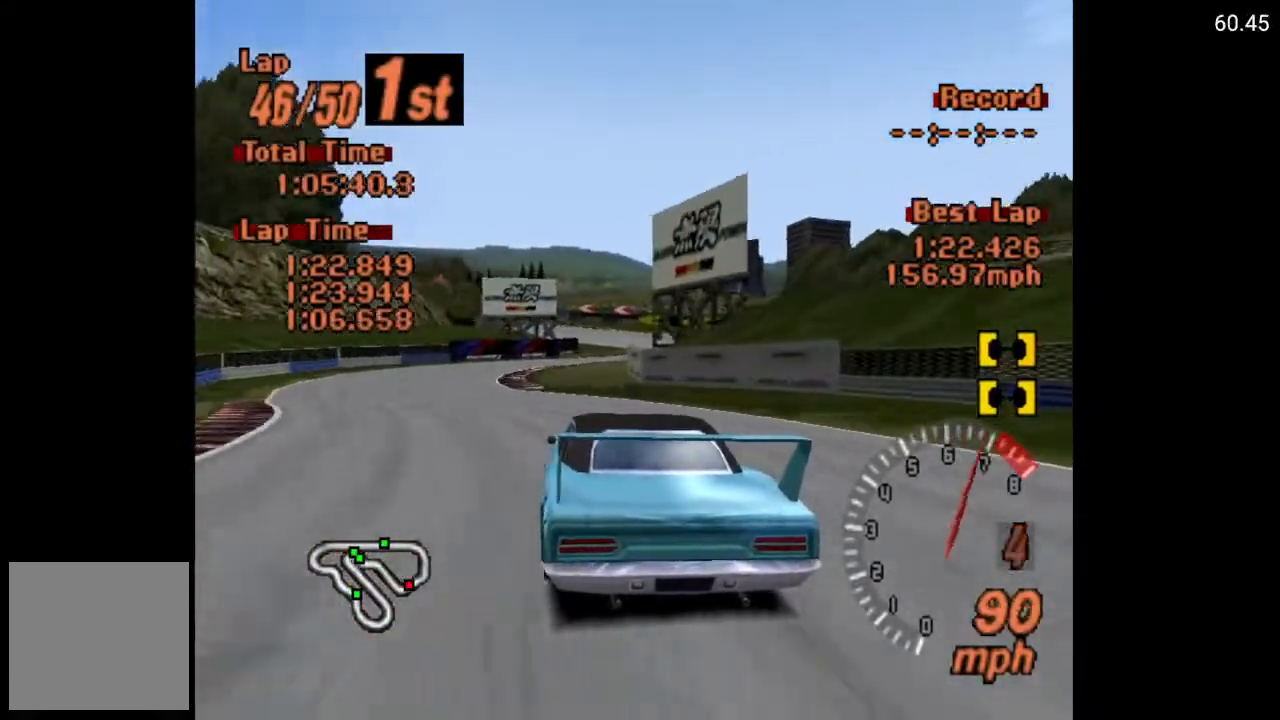
{"buttons": ["A", "DPAD_RIGHT"], "left_stick": "center", "right_stick": "center", "events": [[67, "R2", "up"], [83, "DPAD_RIGHT", "down"], [150, "DPAD_RIGHT", "up"], [467, "DPAD_RIGHT", "down"]]}
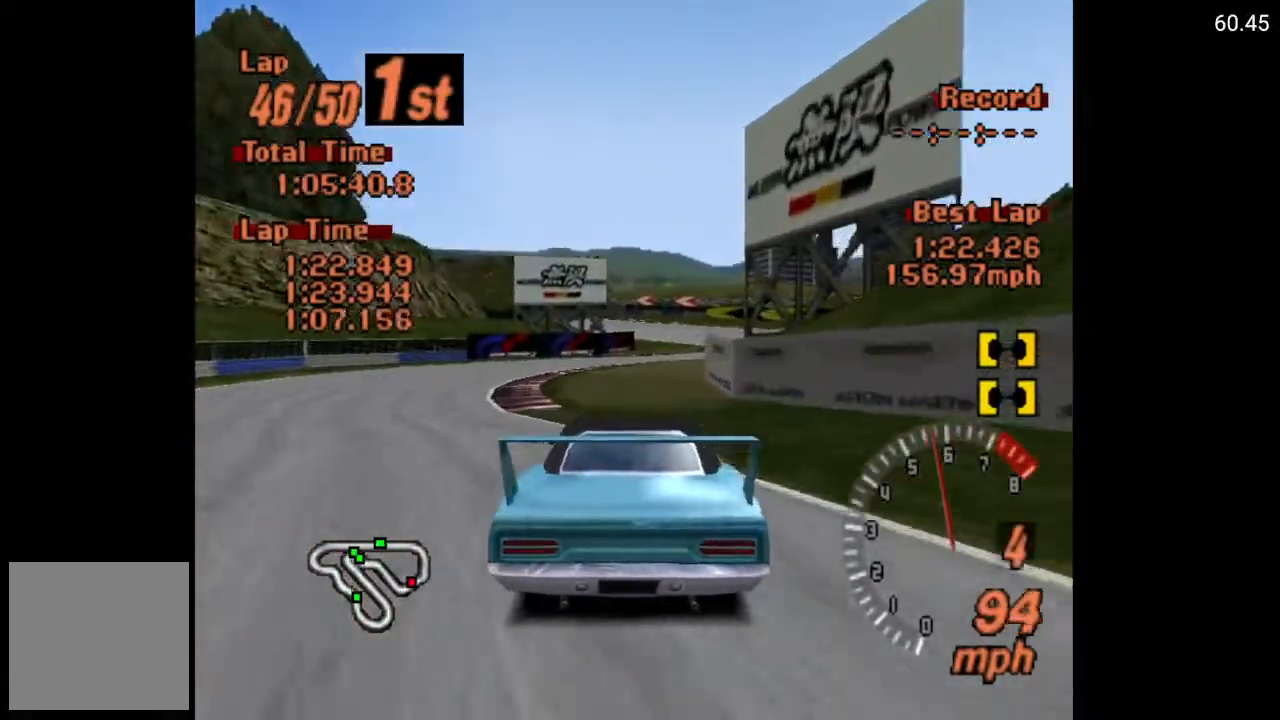
{"buttons": ["A"], "left_stick": "center", "right_stick": "center", "events": [[17, "DPAD_RIGHT", "up"]]}
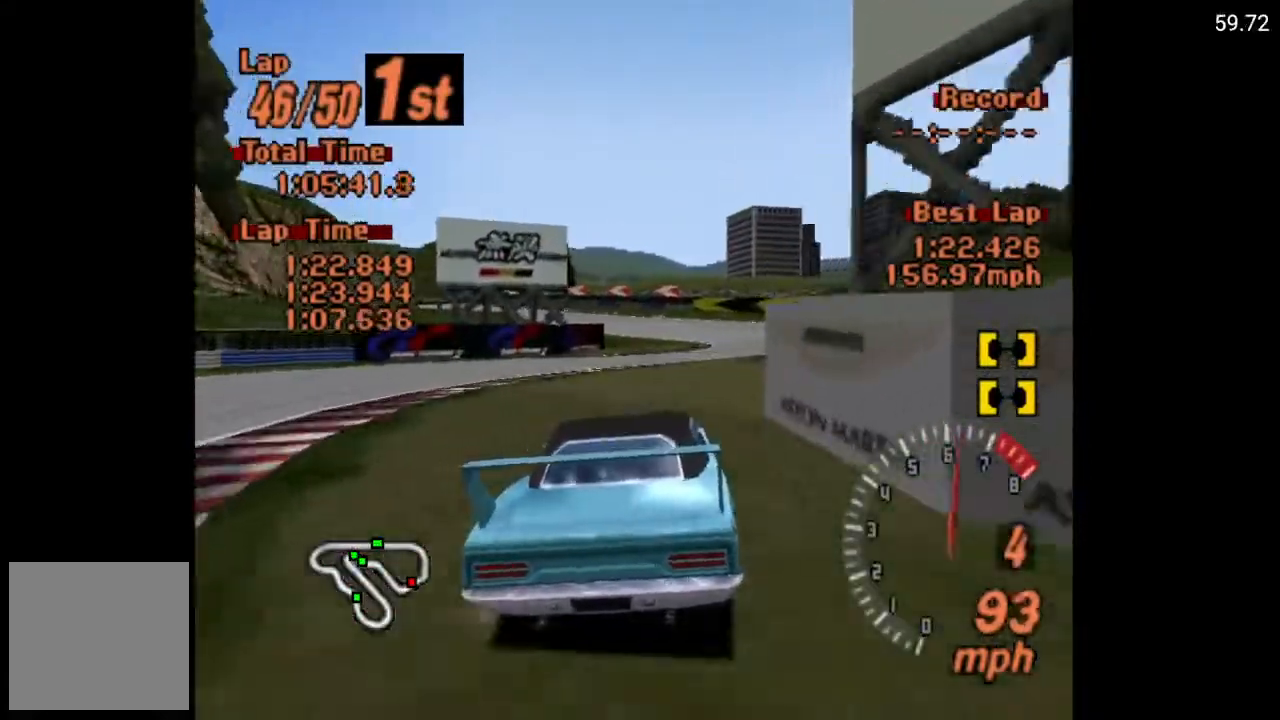
{"buttons": ["A", "DPAD_LEFT"], "left_stick": "center", "right_stick": "center", "events": [[300, "DPAD_LEFT", "down"]]}
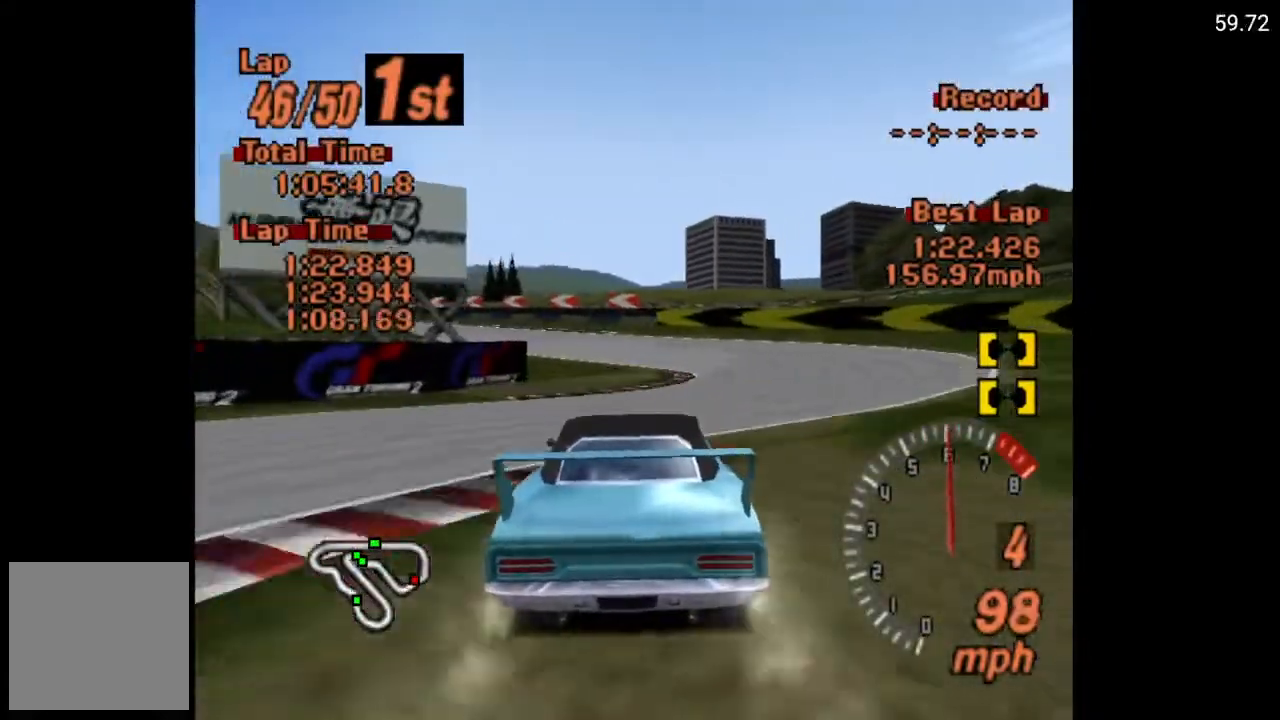
{"buttons": ["A", "DPAD_LEFT"], "left_stick": "center", "right_stick": "center", "events": []}
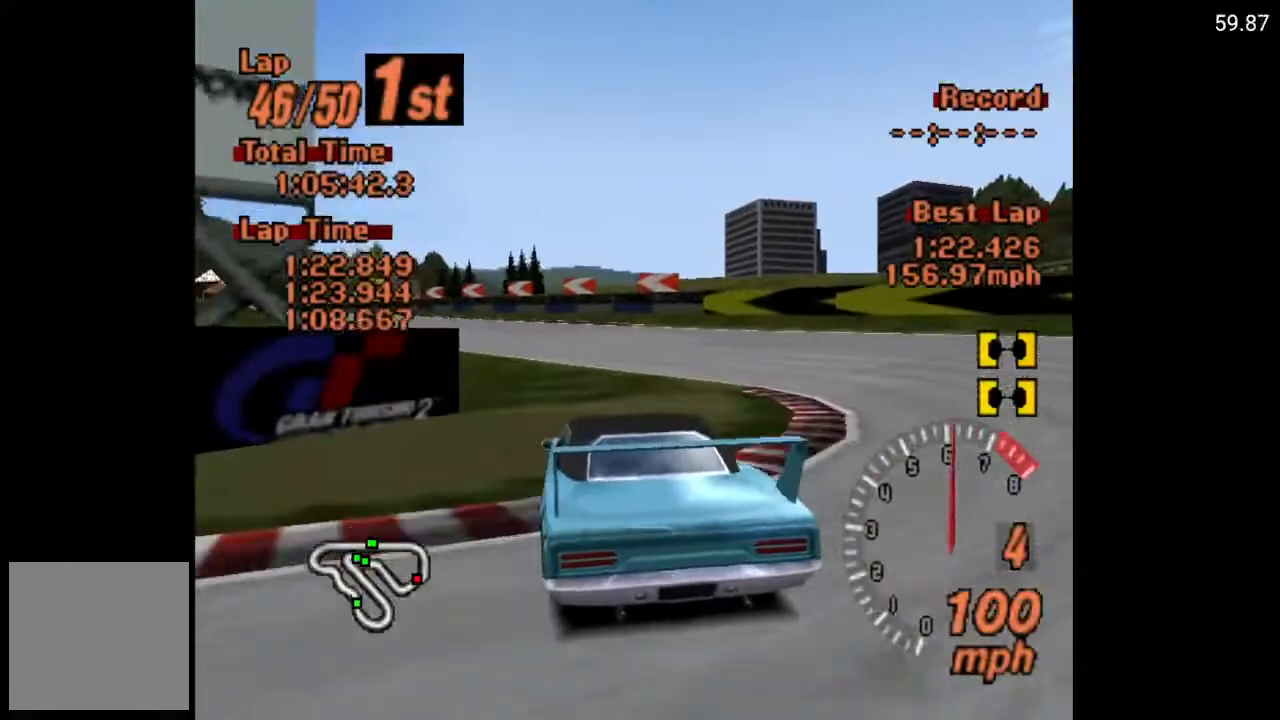
{"buttons": ["A", "DPAD_LEFT"], "left_stick": "center", "right_stick": "center", "events": []}
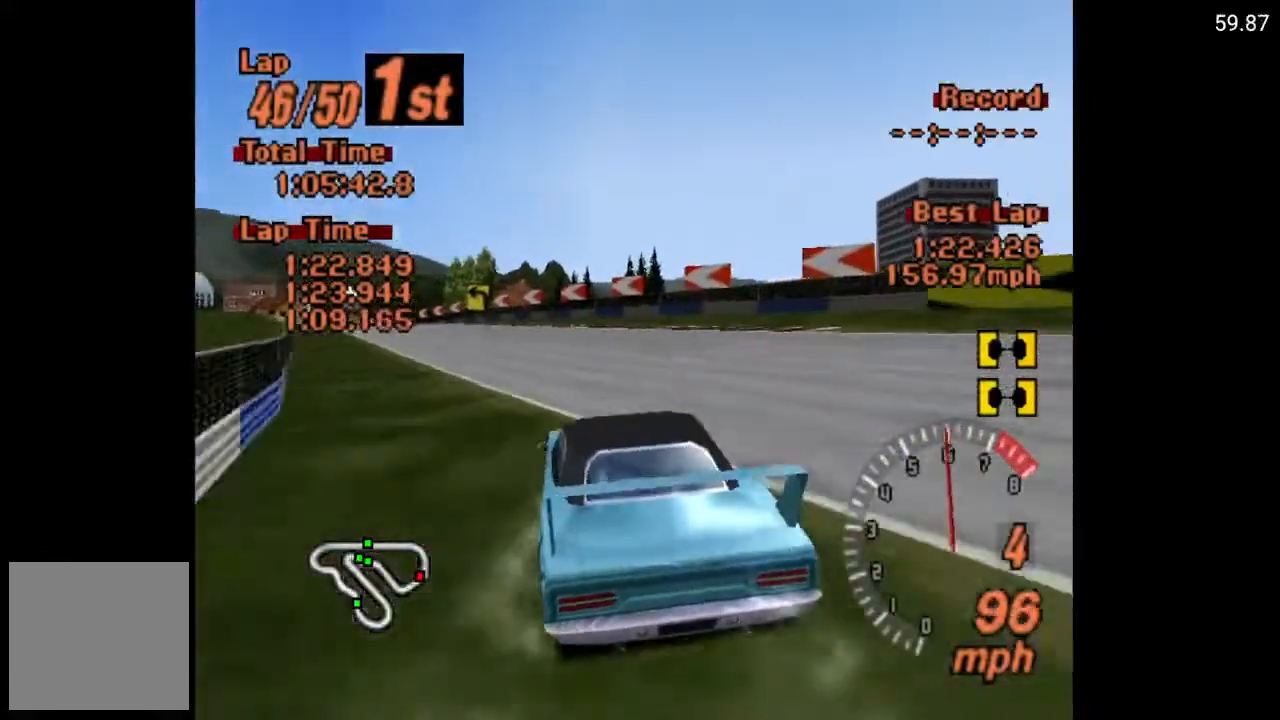
{"buttons": ["A"], "left_stick": "center", "right_stick": "center", "events": [[33, "DPAD_LEFT", "up"]]}
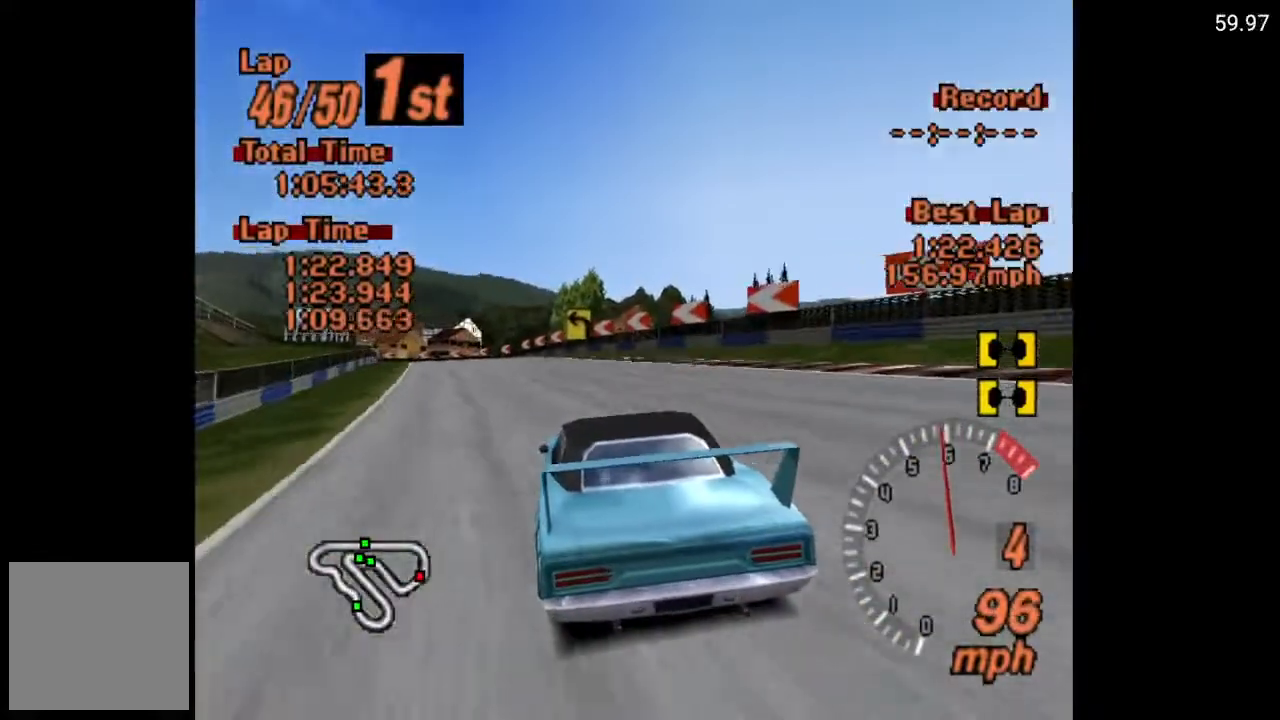
{"buttons": ["A"], "left_stick": "center", "right_stick": "center", "events": [[67, "DPAD_LEFT", "down"], [217, "DPAD_LEFT", "up"], [400, "DPAD_LEFT", "down"], [500, "DPAD_LEFT", "up"]]}
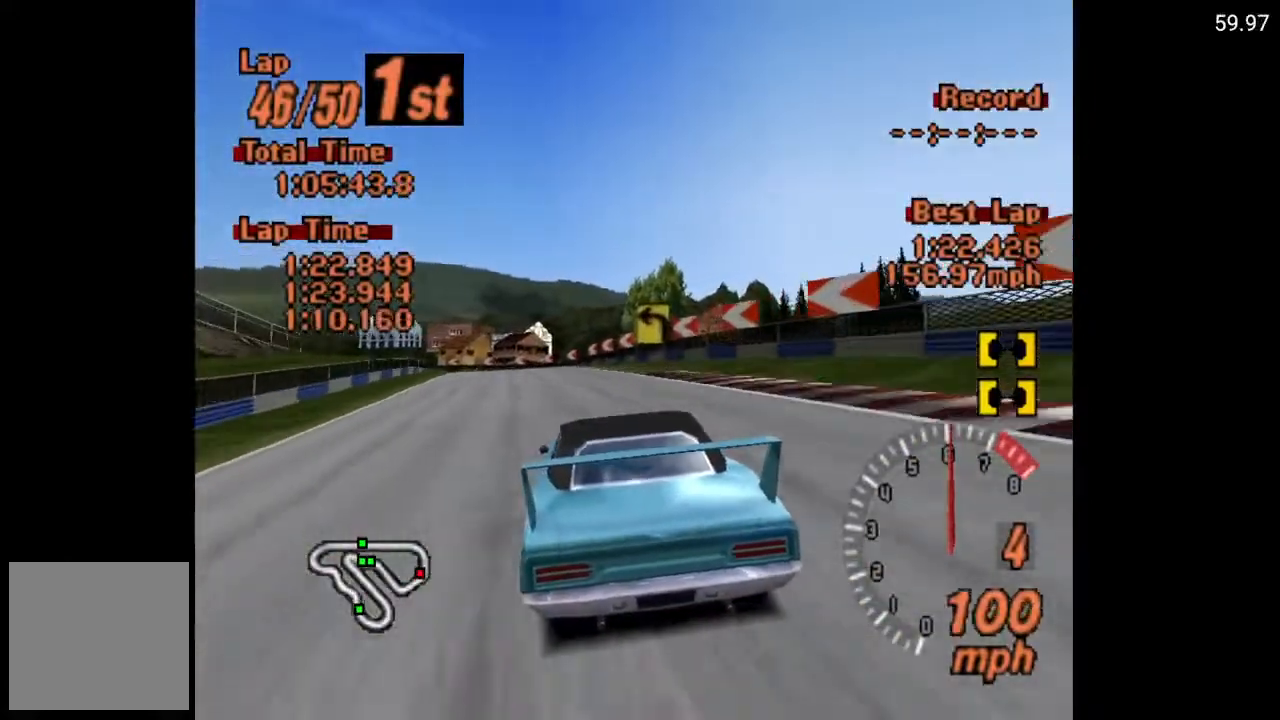
{"buttons": ["A", "DPAD_LEFT"], "left_stick": "center", "right_stick": "center", "events": [[500, "DPAD_LEFT", "down"]]}
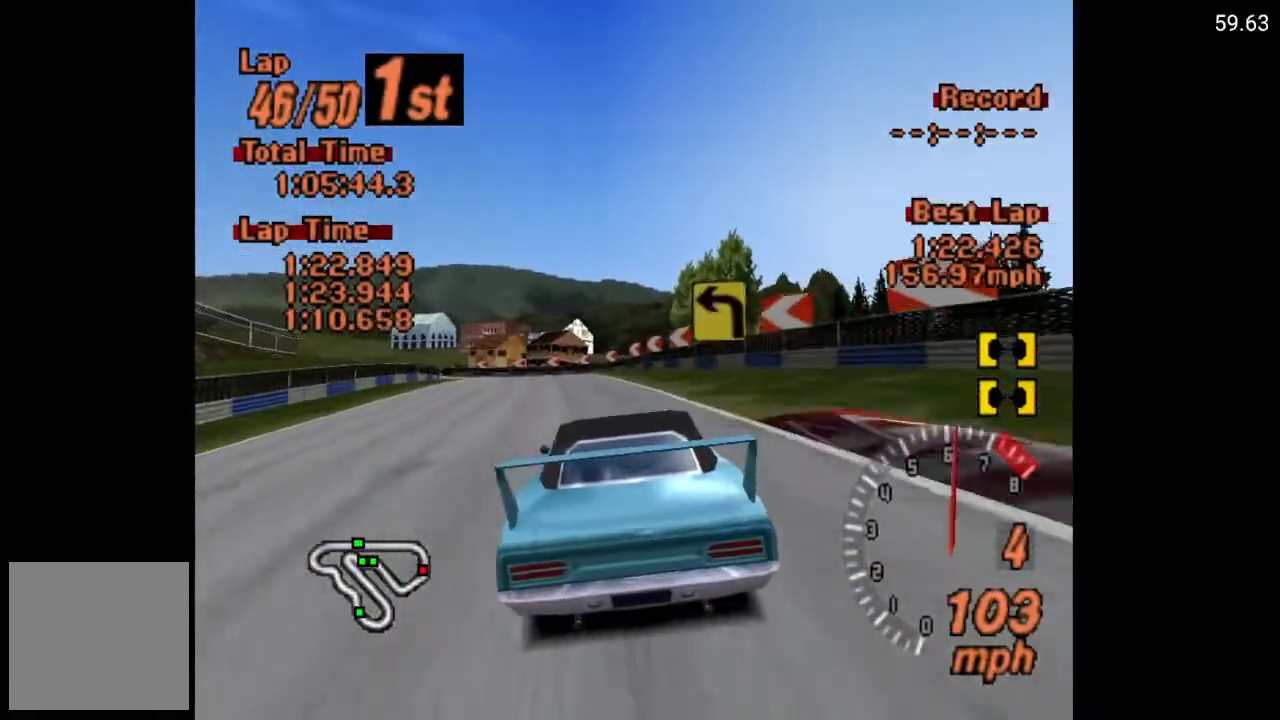
{"buttons": ["A"], "left_stick": "center", "right_stick": "center", "events": [[133, "DPAD_LEFT", "up"], [233, "DPAD_LEFT", "down"], [333, "DPAD_LEFT", "up"]]}
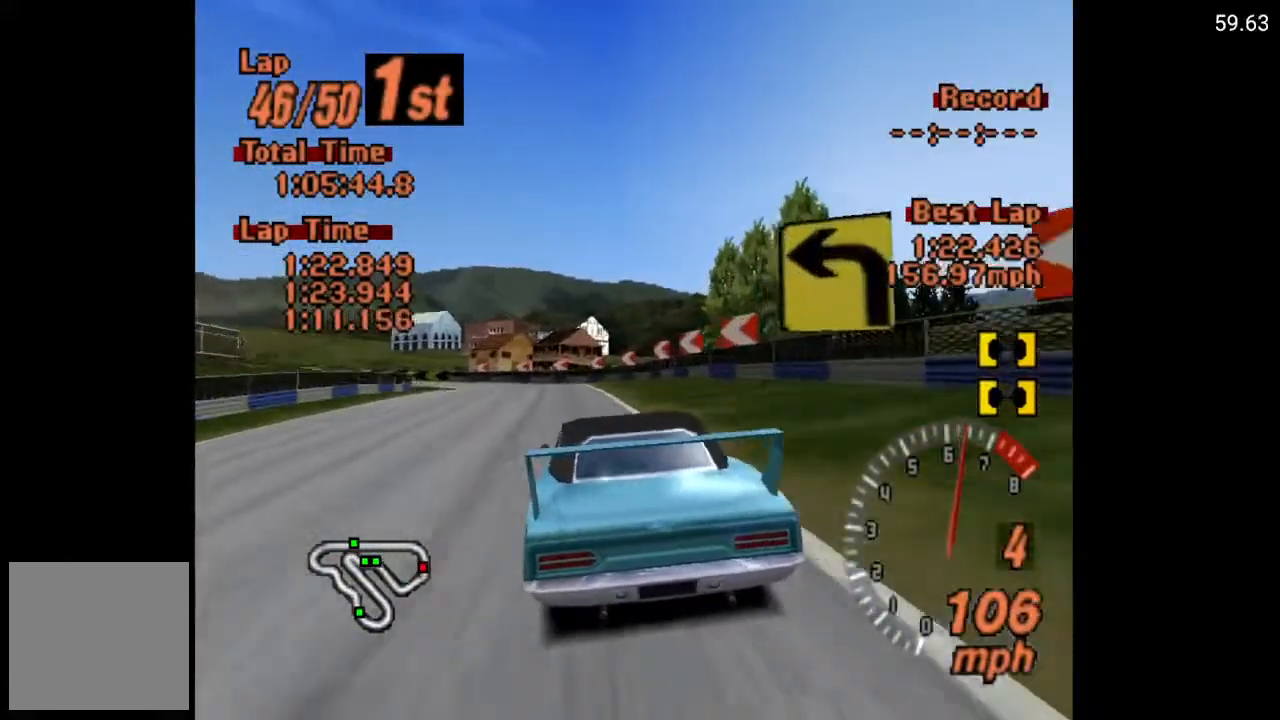
{"buttons": ["A"], "left_stick": "center", "right_stick": "center", "events": [[300, "DPAD_LEFT", "down"], [417, "DPAD_LEFT", "up"]]}
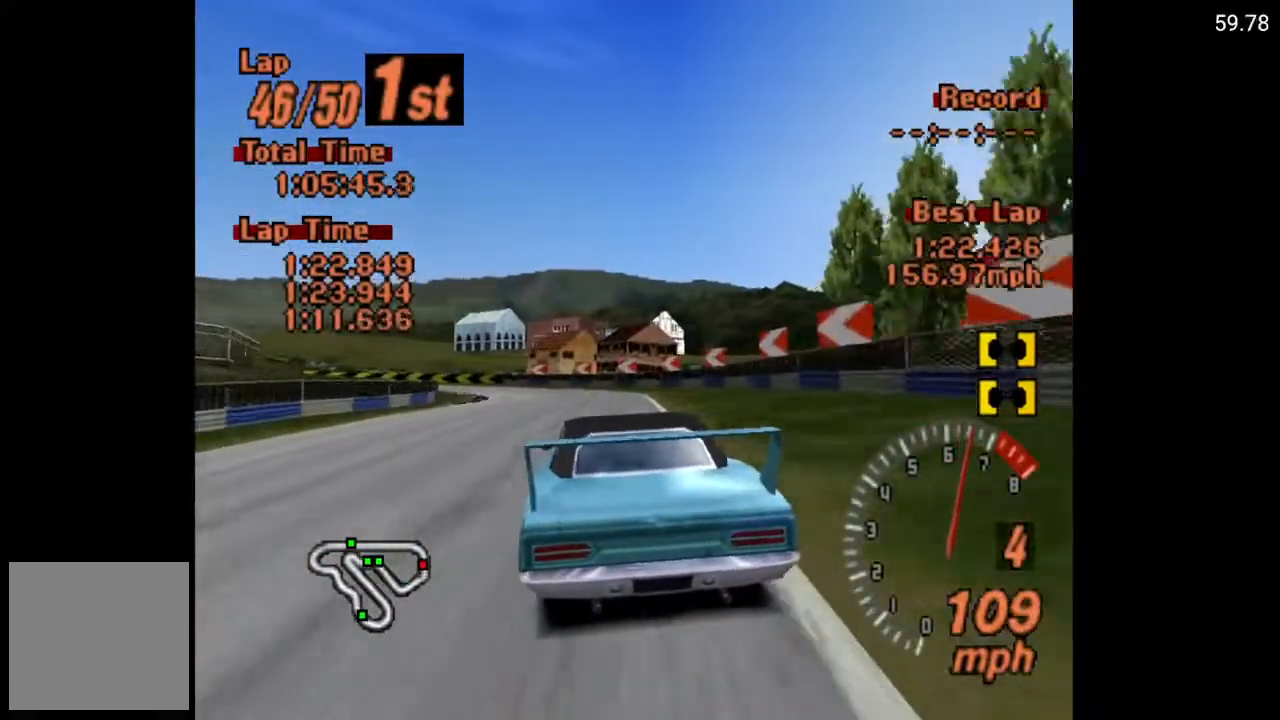
{"buttons": [], "left_stick": "center", "right_stick": "center", "events": [[50, "DPAD_LEFT", "down"], [183, "DPAD_LEFT", "up"], [300, "DPAD_LEFT", "down"], [383, "A", "up"], [417, "DPAD_LEFT", "up"]]}
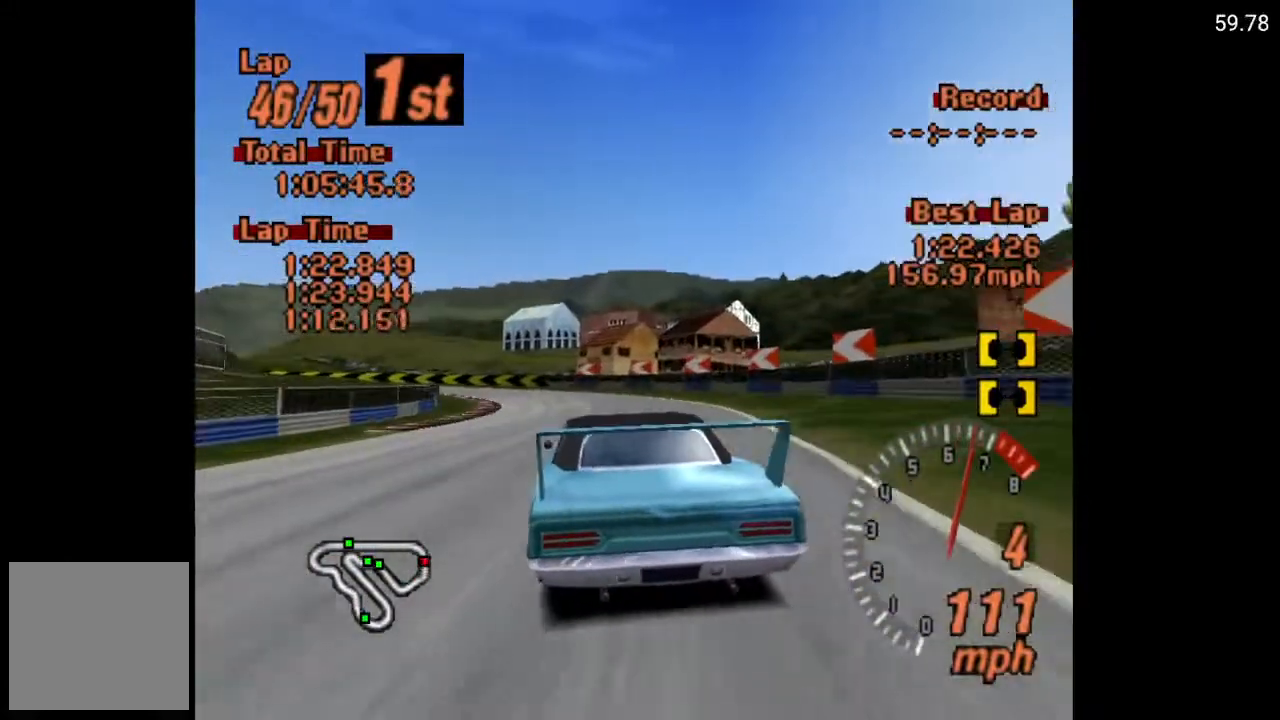
{"buttons": ["X", "DPAD_LEFT"], "left_stick": "center", "right_stick": "center", "events": [[183, "X", "down"], [267, "L2", "down"], [350, "L2", "up"], [417, "DPAD_LEFT", "down"]]}
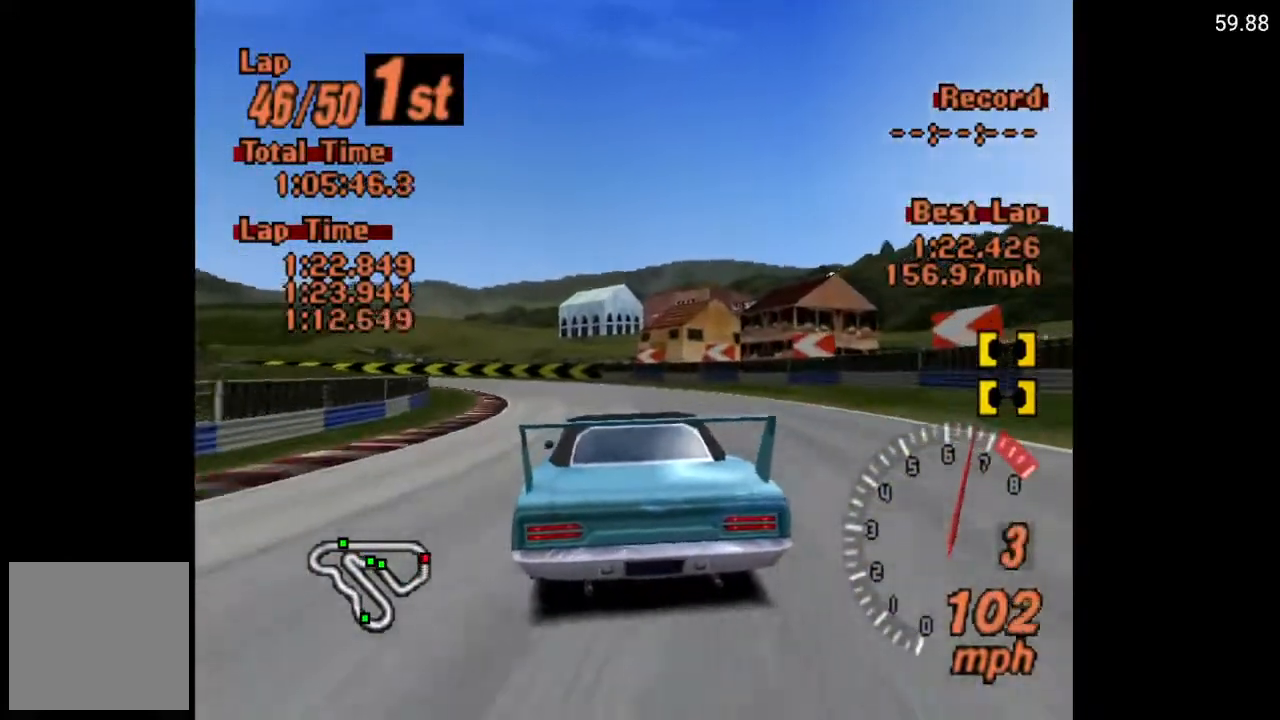
{"buttons": [], "left_stick": "center", "right_stick": "center", "events": [[17, "X", "up"], [83, "DPAD_LEFT", "up"], [283, "DPAD_LEFT", "down"], [450, "DPAD_LEFT", "up"]]}
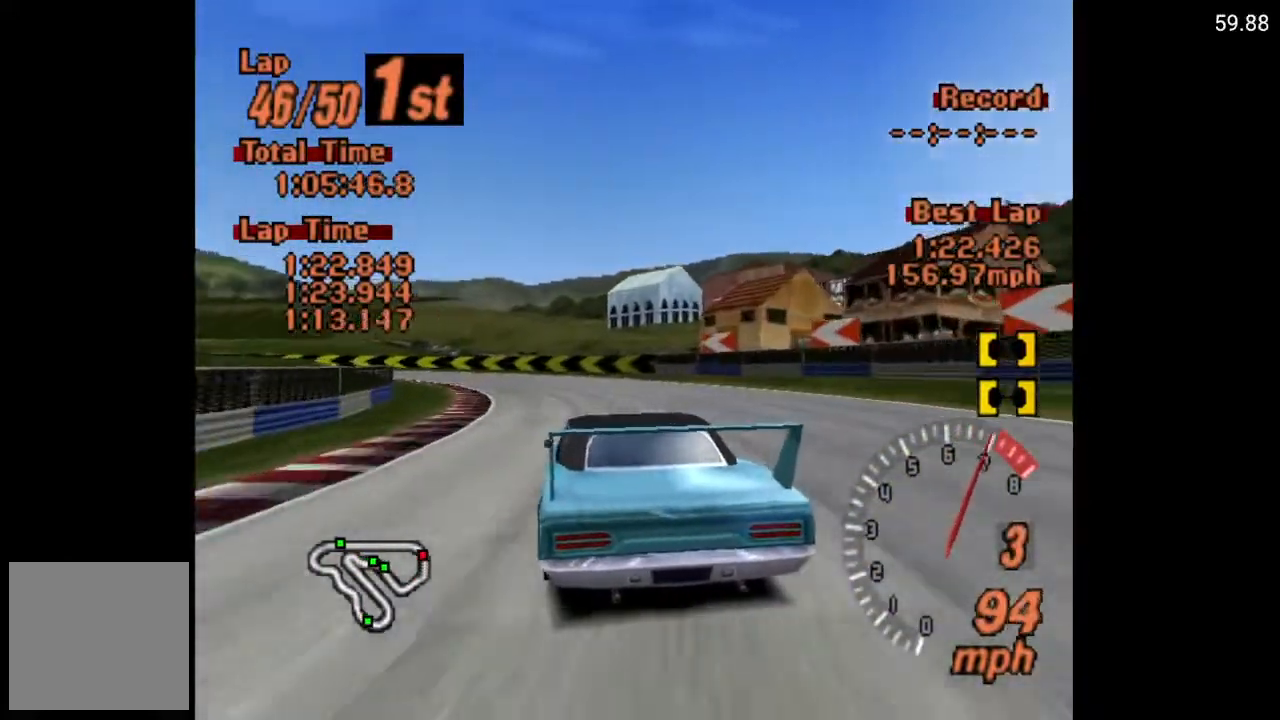
{"buttons": ["A"], "left_stick": "center", "right_stick": "center", "events": [[117, "DPAD_LEFT", "down"], [333, "A", "down"], [367, "DPAD_LEFT", "up"]]}
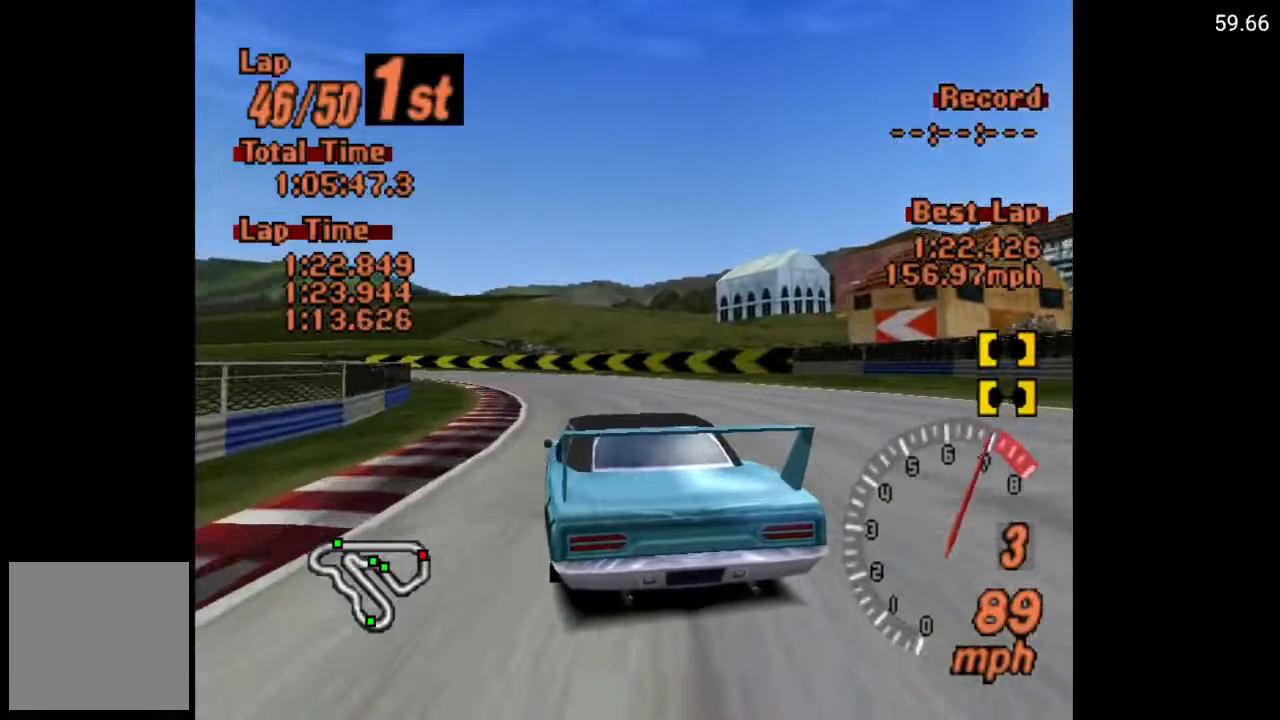
{"buttons": ["A", "DPAD_LEFT"], "left_stick": "center", "right_stick": "center", "events": [[100, "DPAD_LEFT", "down"]]}
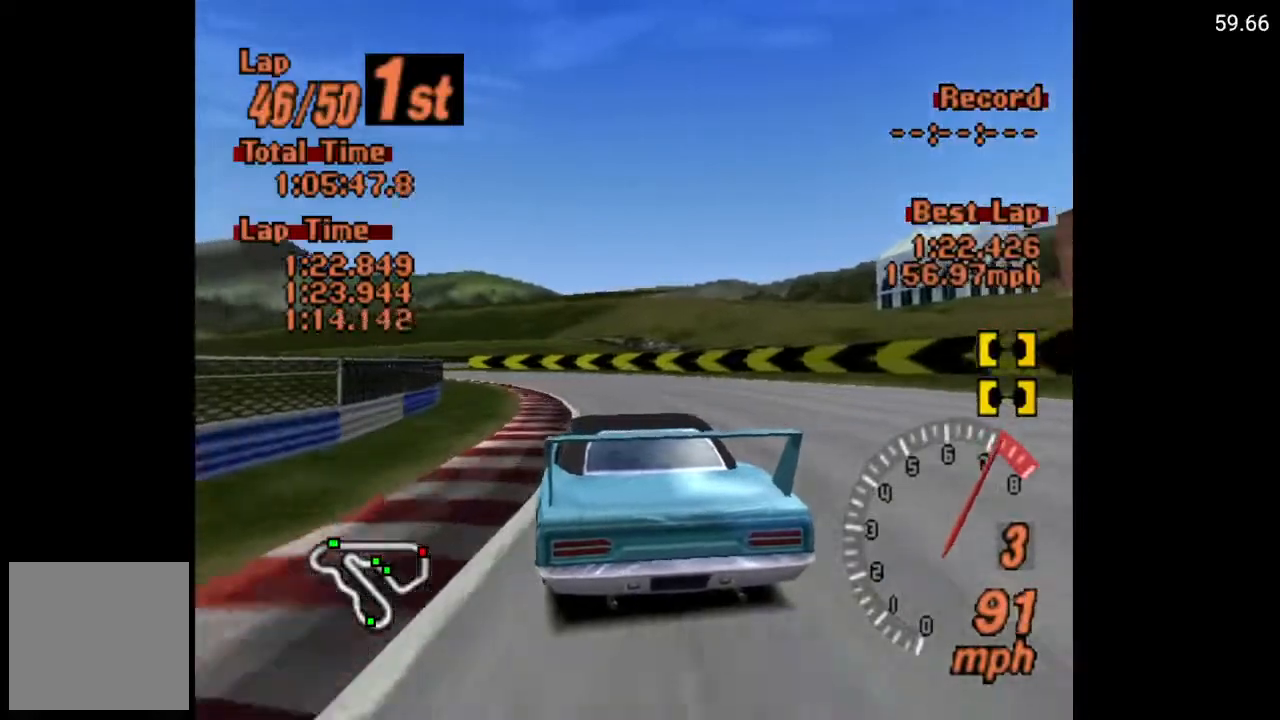
{"buttons": ["A", "DPAD_LEFT"], "left_stick": "center", "right_stick": "center", "events": [[67, "R2", "down"], [150, "DPAD_LEFT", "up"], [167, "R2", "up"], [333, "DPAD_LEFT", "down"]]}
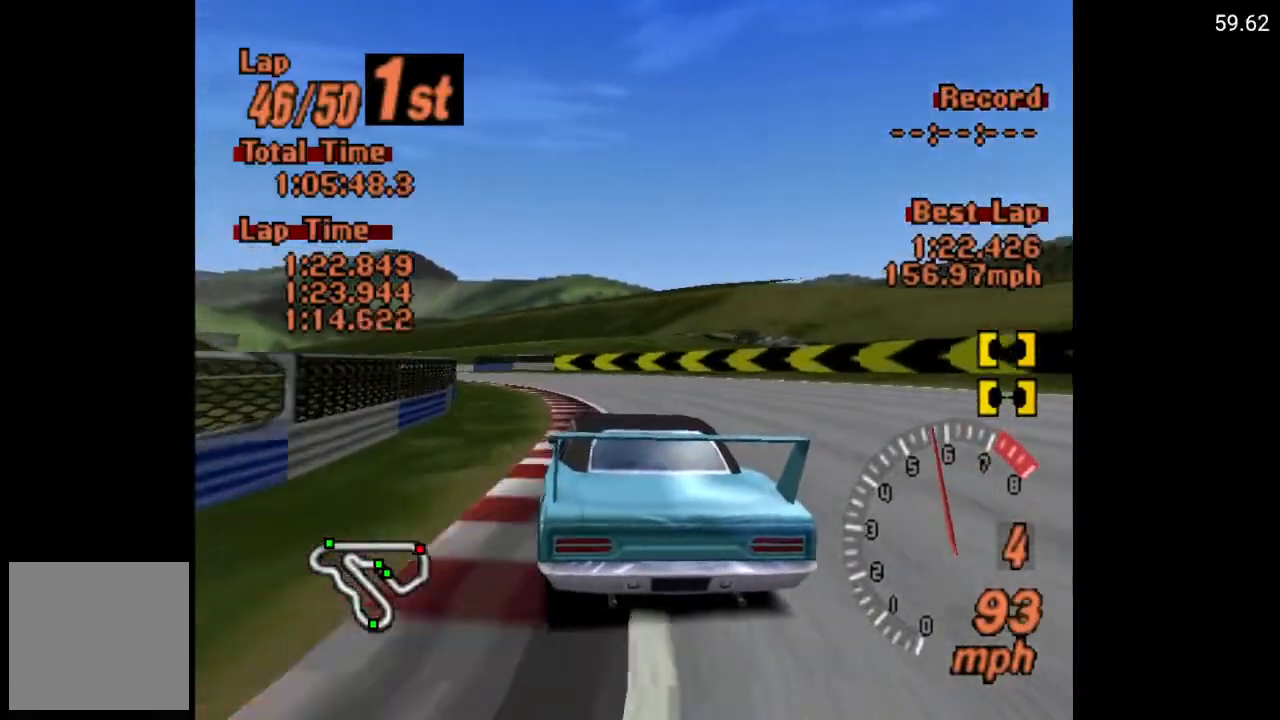
{"buttons": ["A", "DPAD_LEFT"], "left_stick": "center", "right_stick": "center", "events": [[67, "DPAD_LEFT", "up"], [183, "DPAD_LEFT", "down"]]}